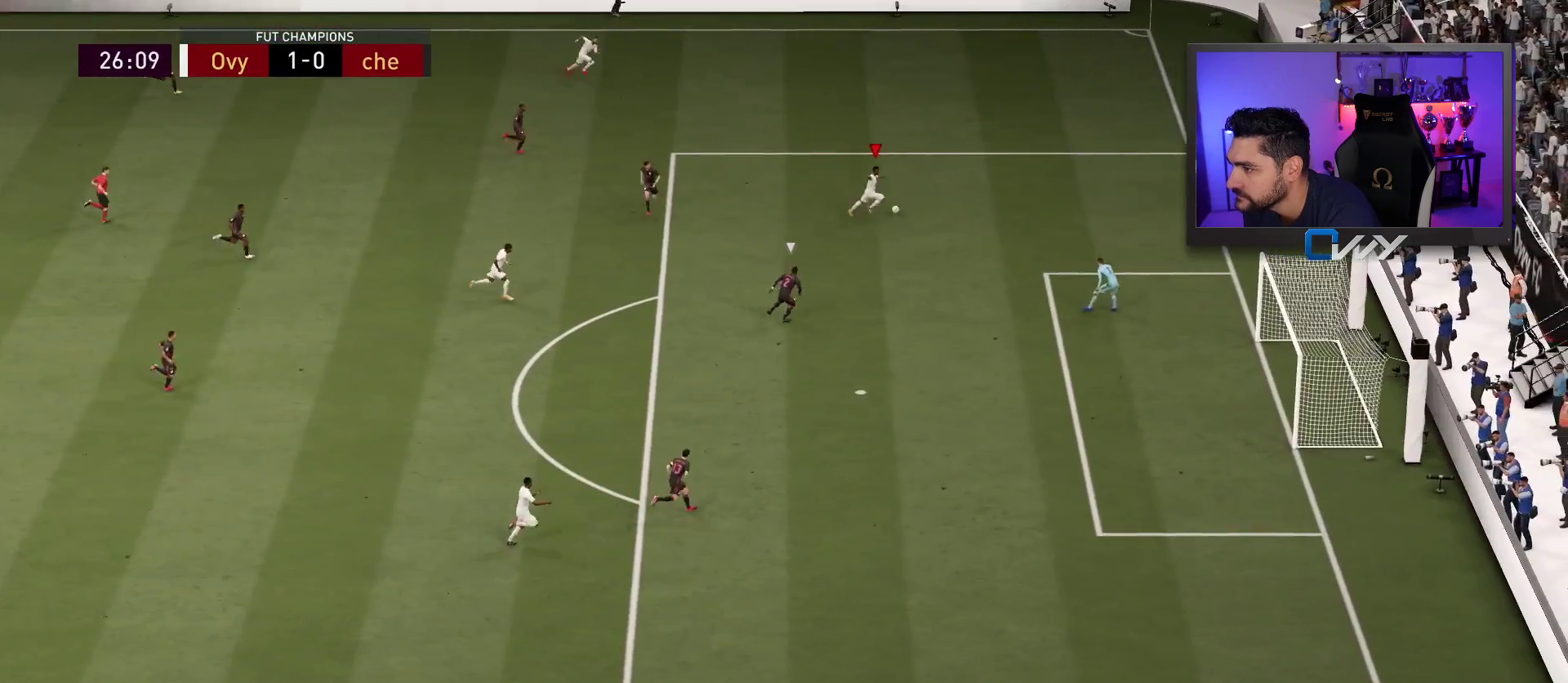
Gameplay with a controller (PlayStation layout); each line is a JSON object with the inputs held at the frame after it. "events" lists button and stick changes between this image and that frame as [ms after this image, input, new state], when the widget could be followed in between.
{"buttons": ["L3"], "left_stick": "down-right", "right_stick": "down-left", "events": [[400, "right_stick", "down-left"]]}
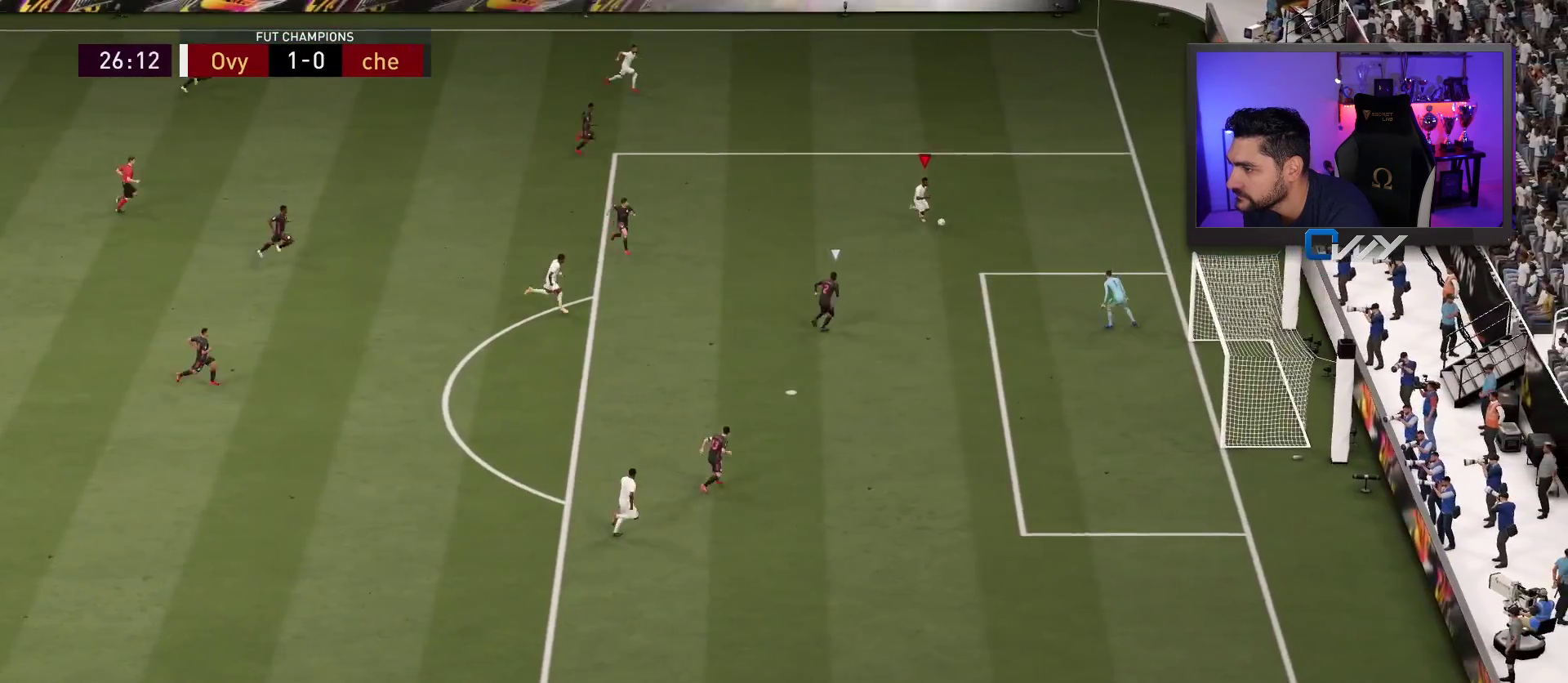
{"buttons": ["L3"], "left_stick": "down-left", "right_stick": "center", "events": [[400, "left_stick", "down-left"], [400, "right_stick", "center"], [450, "L3", "up"], [500, "L3", "down"]]}
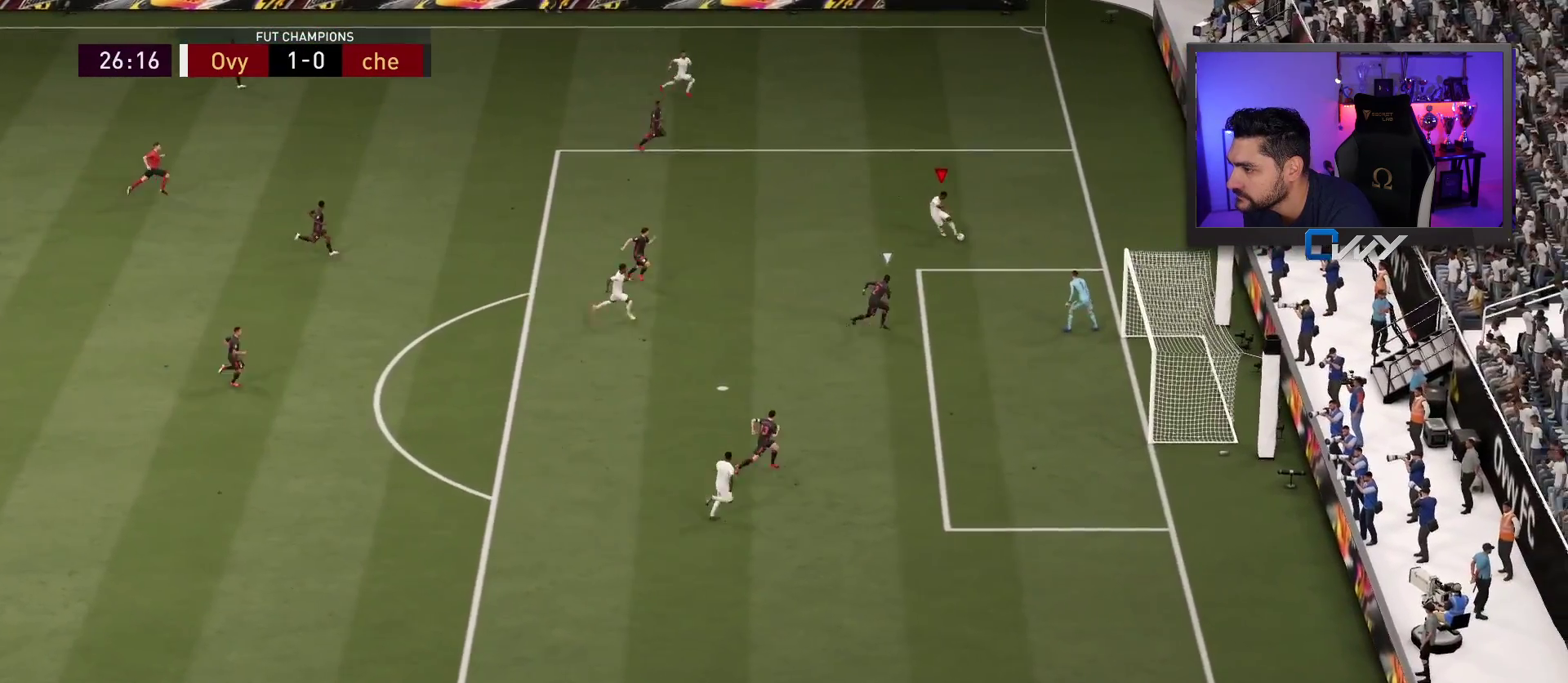
{"buttons": ["L3"], "left_stick": "down", "right_stick": "center", "events": [[350, "left_stick", "down"]]}
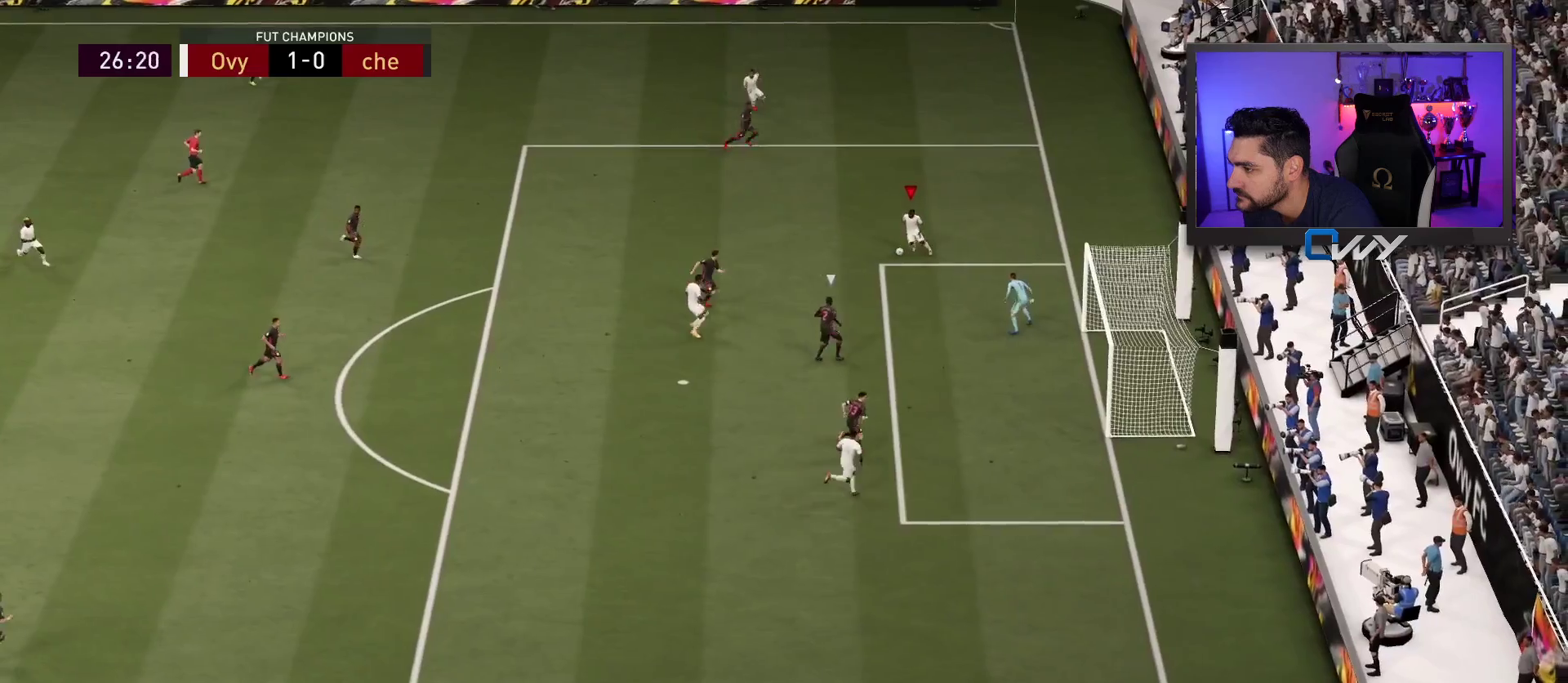
{"buttons": ["L3"], "left_stick": "down", "right_stick": "center", "events": [[133, "CIRCLE", "down"], [150, "R1", "down"], [317, "CIRCLE", "up"], [467, "R1", "up"]]}
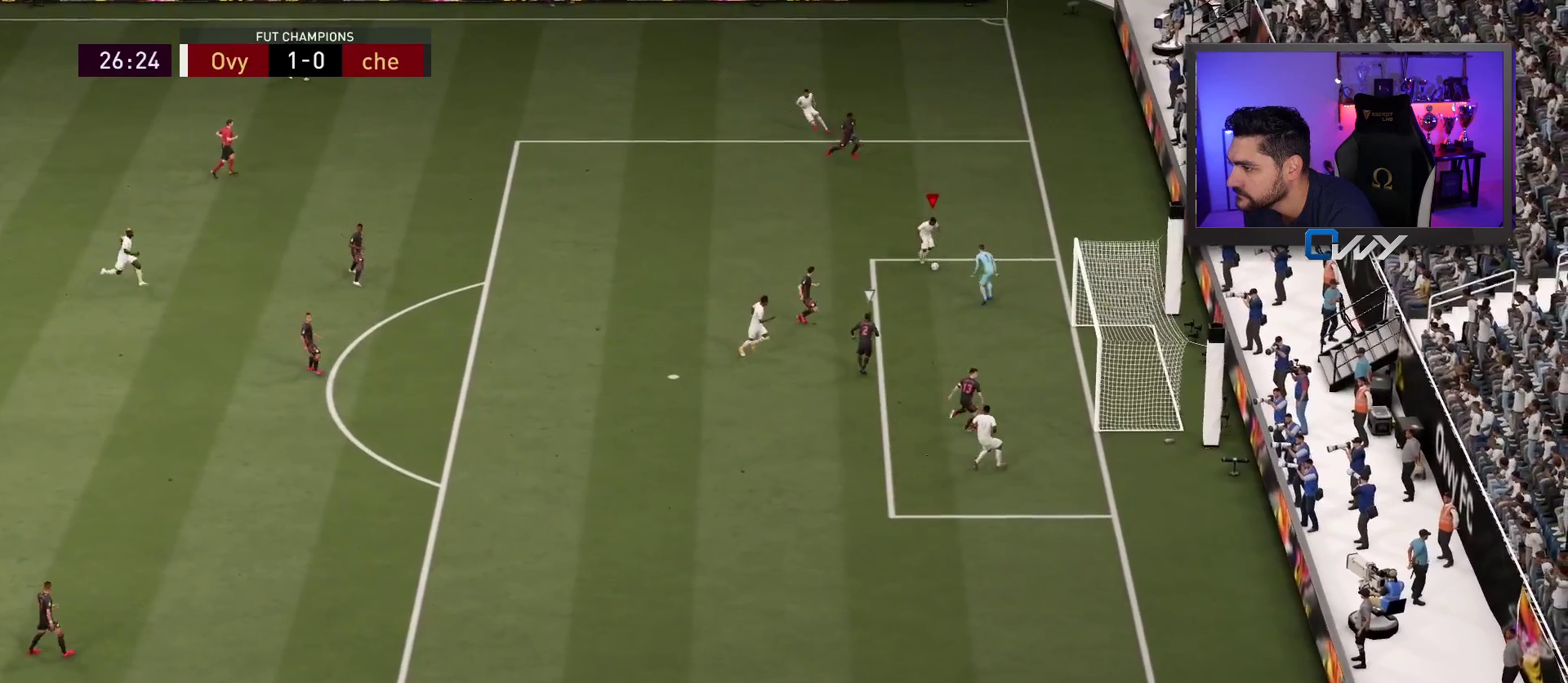
{"buttons": ["L3"], "left_stick": "down", "right_stick": "center", "events": []}
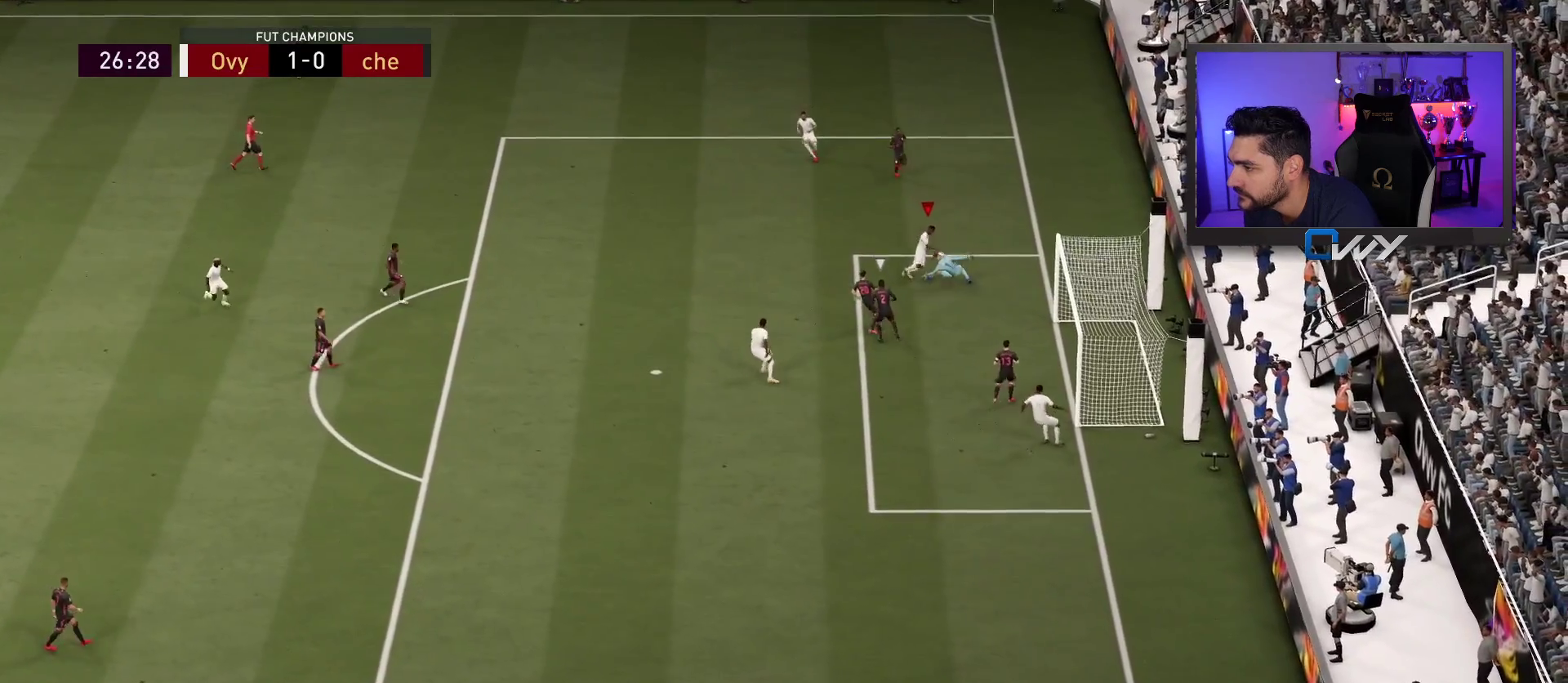
{"buttons": ["L3"], "left_stick": "down-left", "right_stick": "center", "events": [[233, "left_stick", "down-left"], [267, "L3", "up"], [383, "L3", "down"]]}
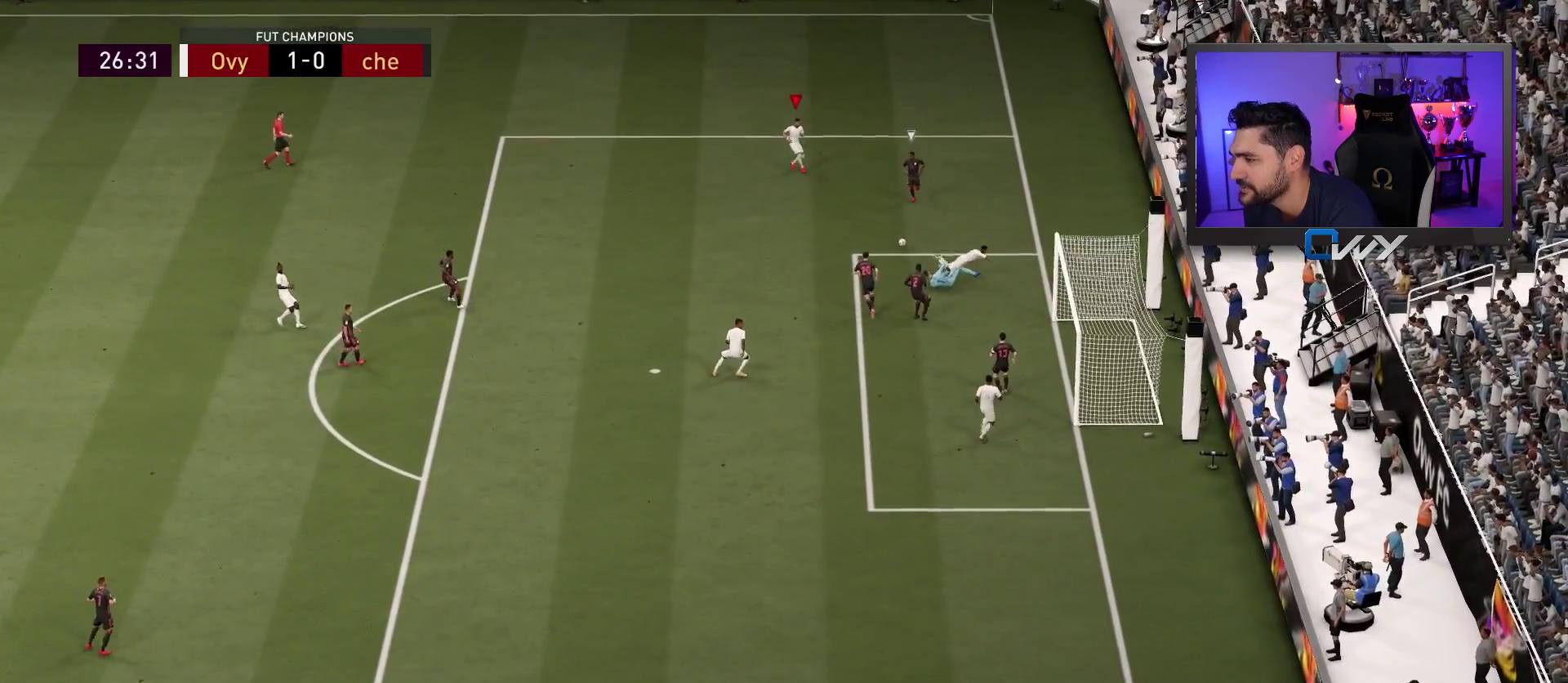
{"buttons": ["L3"], "left_stick": "left", "right_stick": "center", "events": [[17, "L3", "up"], [183, "L1", "down"], [217, "L3", "down"], [233, "R2", "down"], [300, "L1", "up"], [467, "left_stick", "left"], [500, "R2", "up"]]}
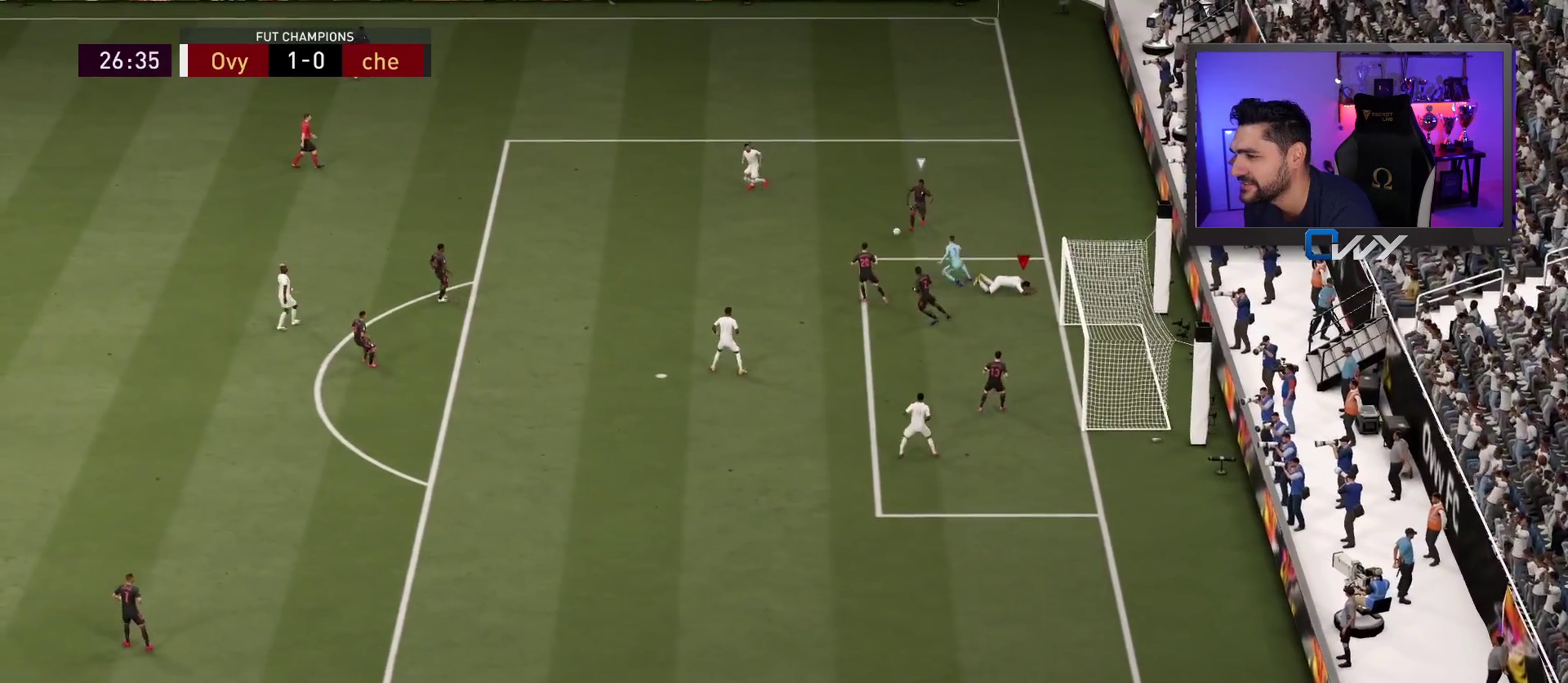
{"buttons": ["R2", "L3"], "left_stick": "up", "right_stick": "center", "events": [[17, "L3", "up"], [33, "L1", "down"], [33, "left_stick", "up-left"], [67, "L3", "down"], [167, "L1", "up"], [183, "R2", "down"], [250, "left_stick", "up"]]}
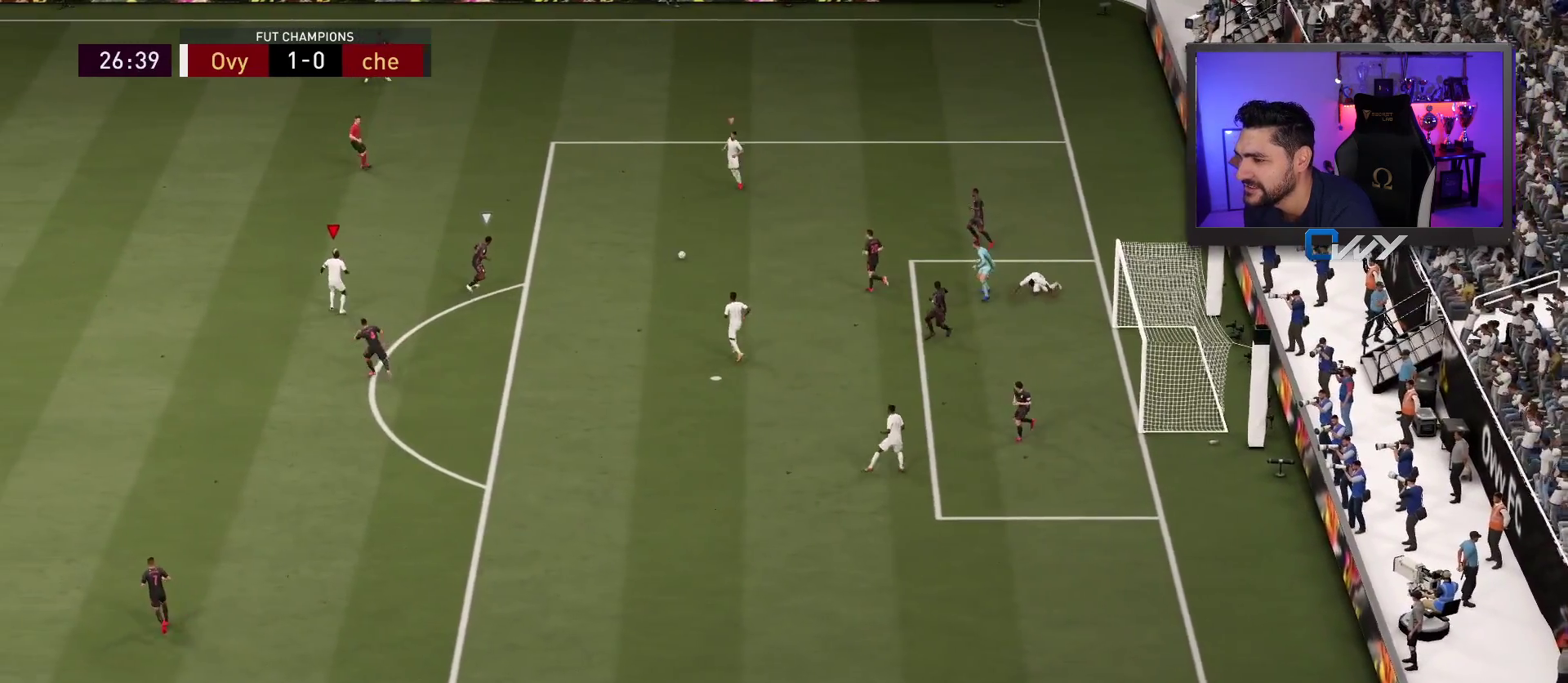
{"buttons": ["CIRCLE", "R2", "L3"], "left_stick": "up", "right_stick": "center", "events": [[450, "CIRCLE", "down"]]}
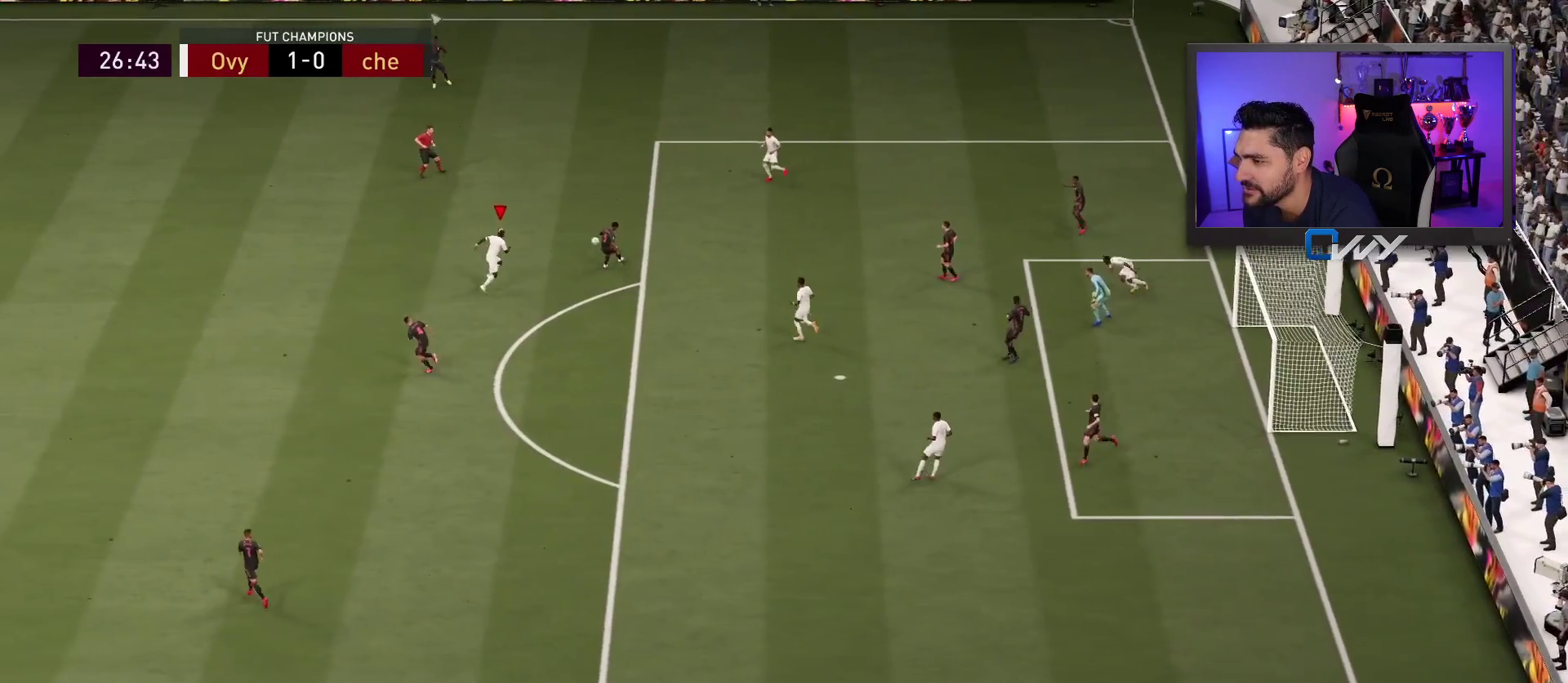
{"buttons": [], "left_stick": "down", "right_stick": "center", "events": [[117, "CIRCLE", "up"], [167, "L3", "up"], [217, "R2", "up"], [267, "L1", "down"], [300, "left_stick", "left"], [350, "L1", "up"], [483, "left_stick", "down"]]}
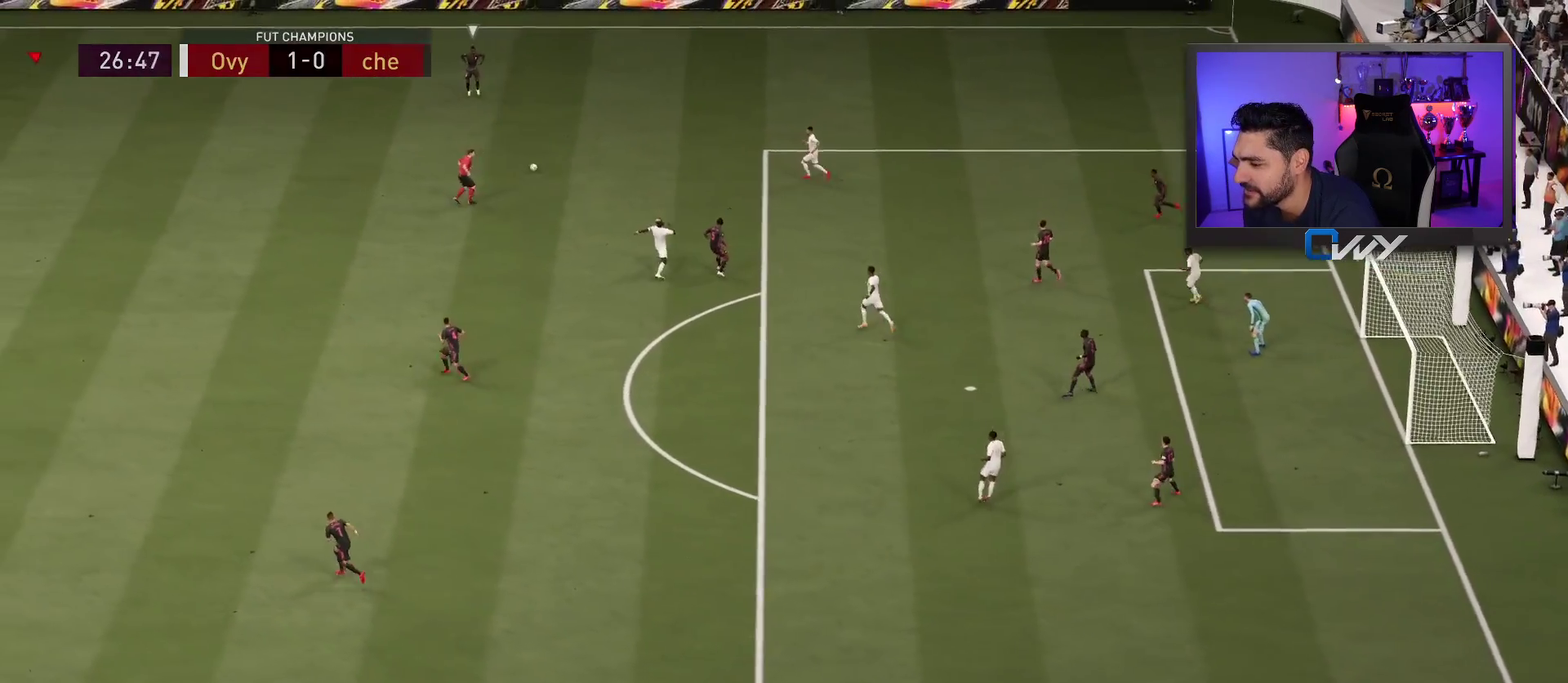
{"buttons": ["L2", "R2"], "left_stick": "up-left", "right_stick": "center", "events": [[333, "left_stick", "left"], [333, "right_stick", "down"], [383, "L2", "down"], [383, "R2", "down"], [383, "left_stick", "up-left"], [450, "right_stick", "center"]]}
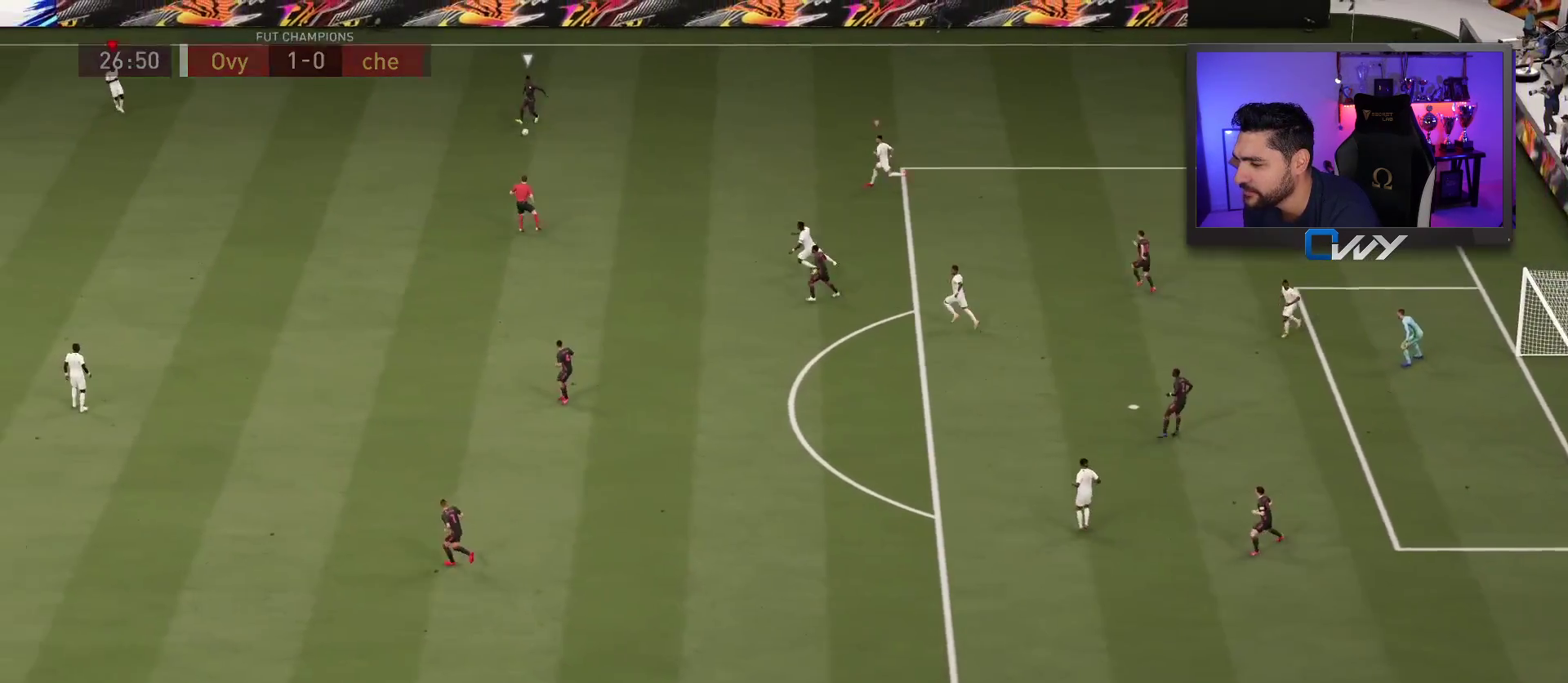
{"buttons": ["L2", "R2", "L3"], "left_stick": "up-left", "right_stick": "center", "events": [[417, "L3", "down"]]}
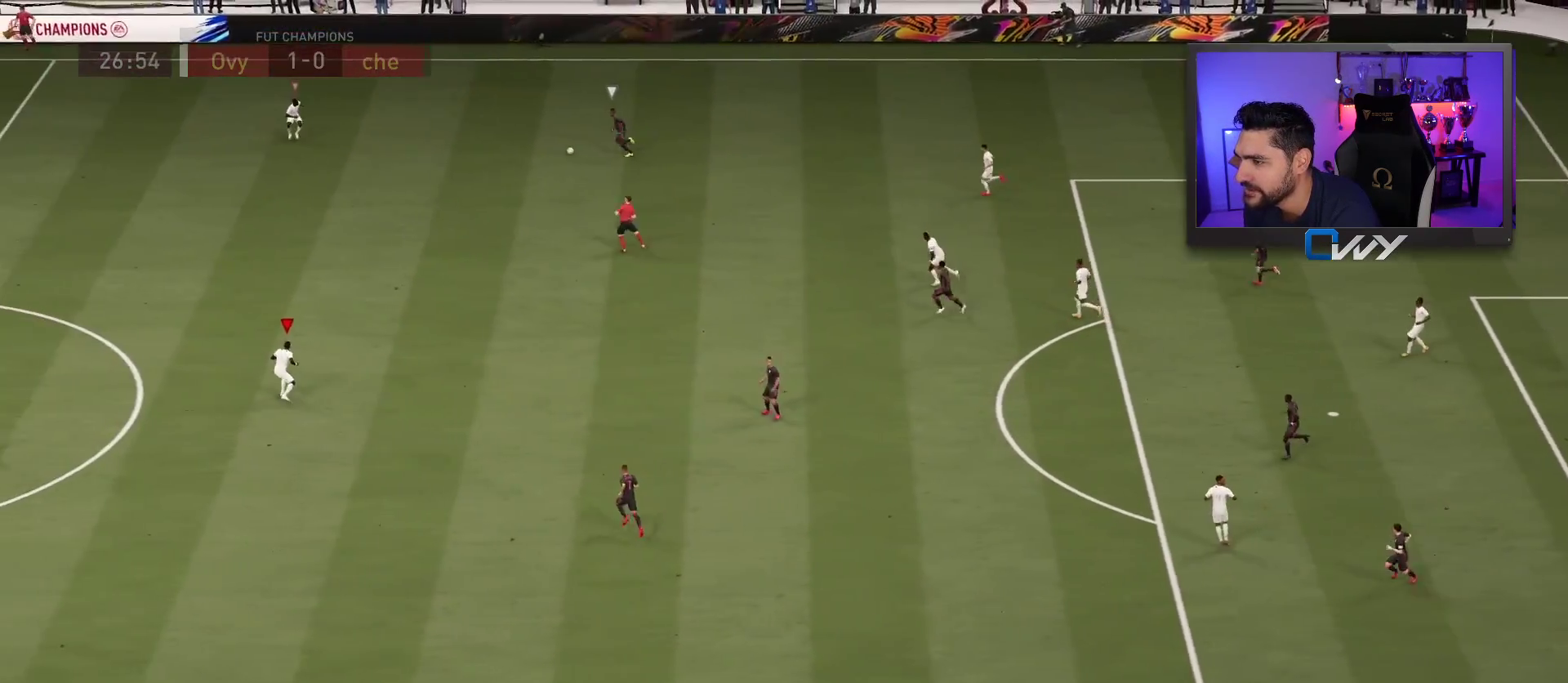
{"buttons": ["R2", "L3"], "left_stick": "up-left", "right_stick": "center", "events": [[83, "L2", "up"]]}
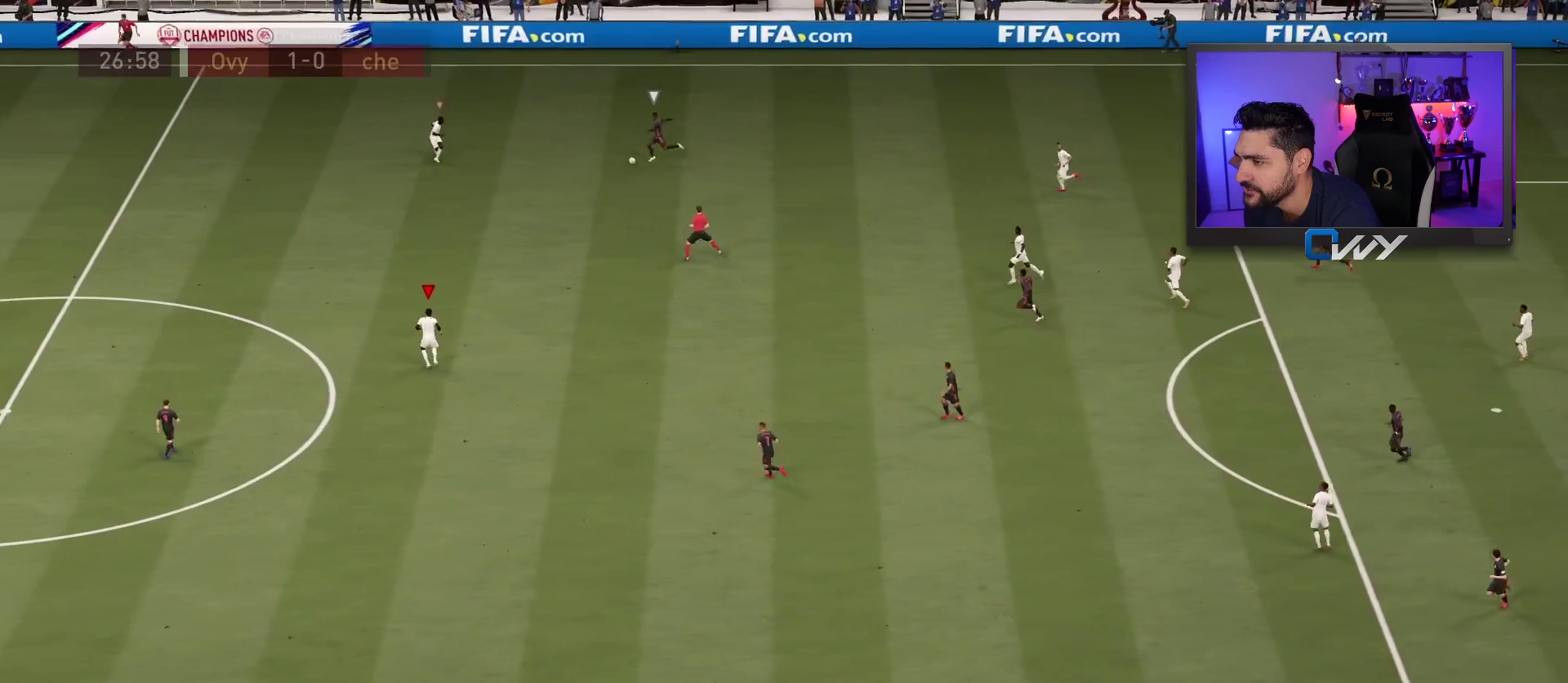
{"buttons": ["R2", "L3"], "left_stick": "up-left", "right_stick": "center", "events": [[400, "L1", "down"], [500, "L1", "up"]]}
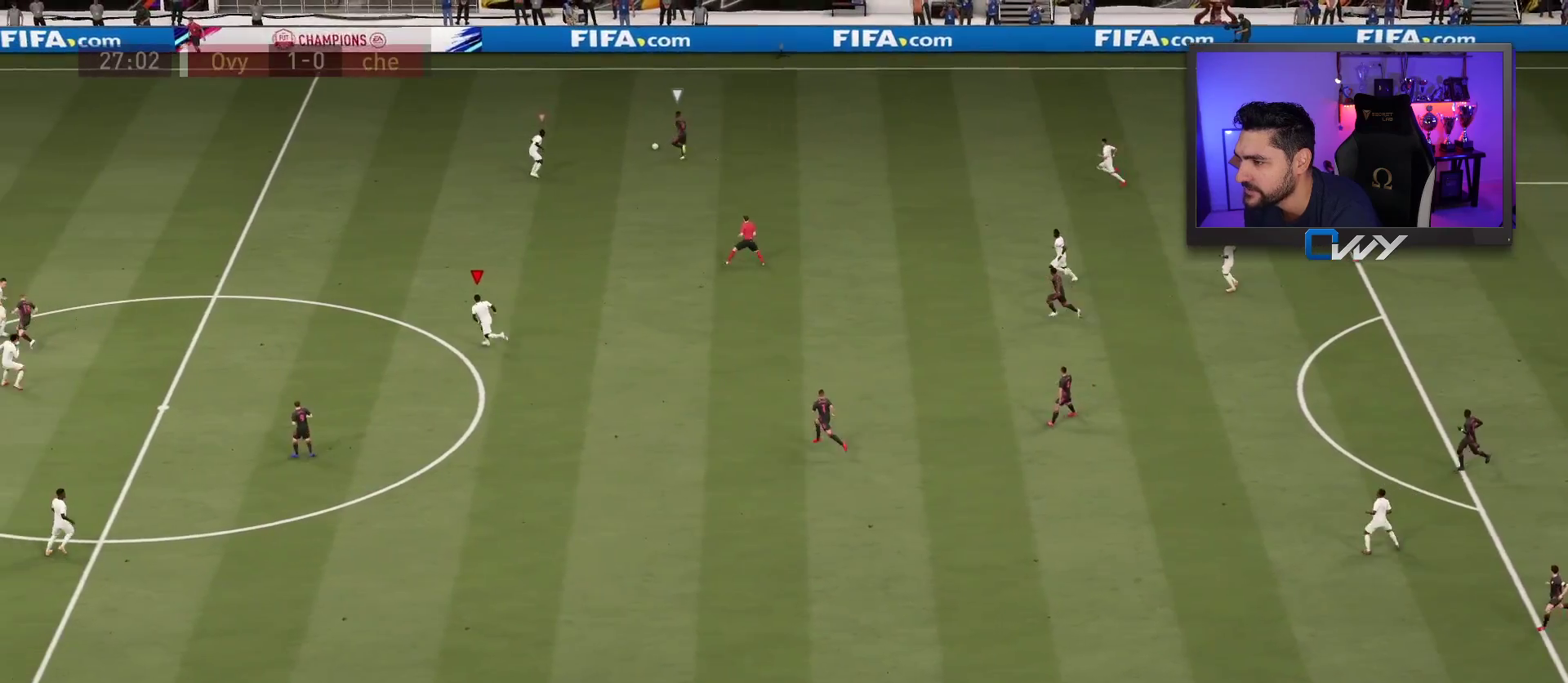
{"buttons": ["R2", "L3"], "left_stick": "up-left", "right_stick": "center", "events": [[133, "L2", "down"], [350, "L2", "up"]]}
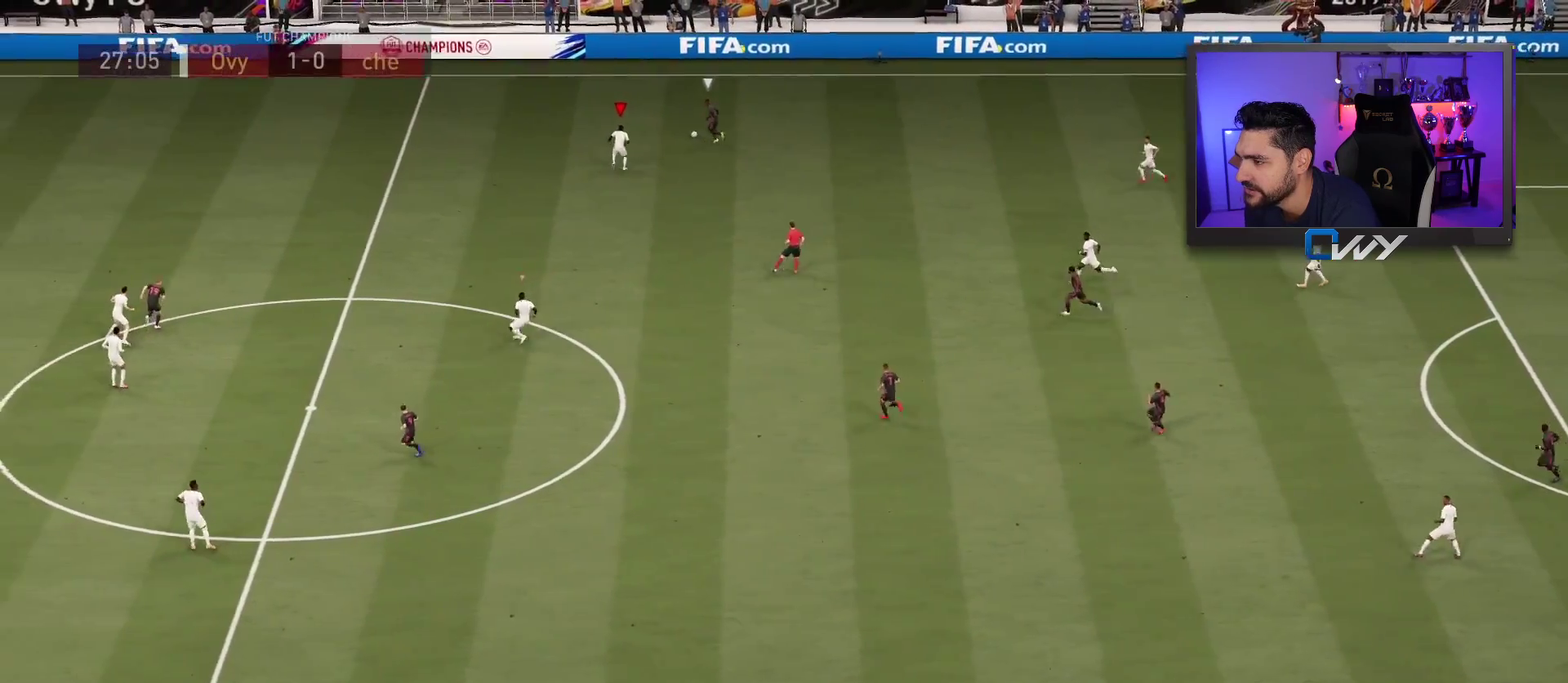
{"buttons": [], "left_stick": "down-left", "right_stick": "center", "events": [[17, "L3", "up"], [17, "R2", "up"], [17, "left_stick", "center"], [217, "left_stick", "down-left"], [300, "CROSS", "down"], [433, "CROSS", "up"]]}
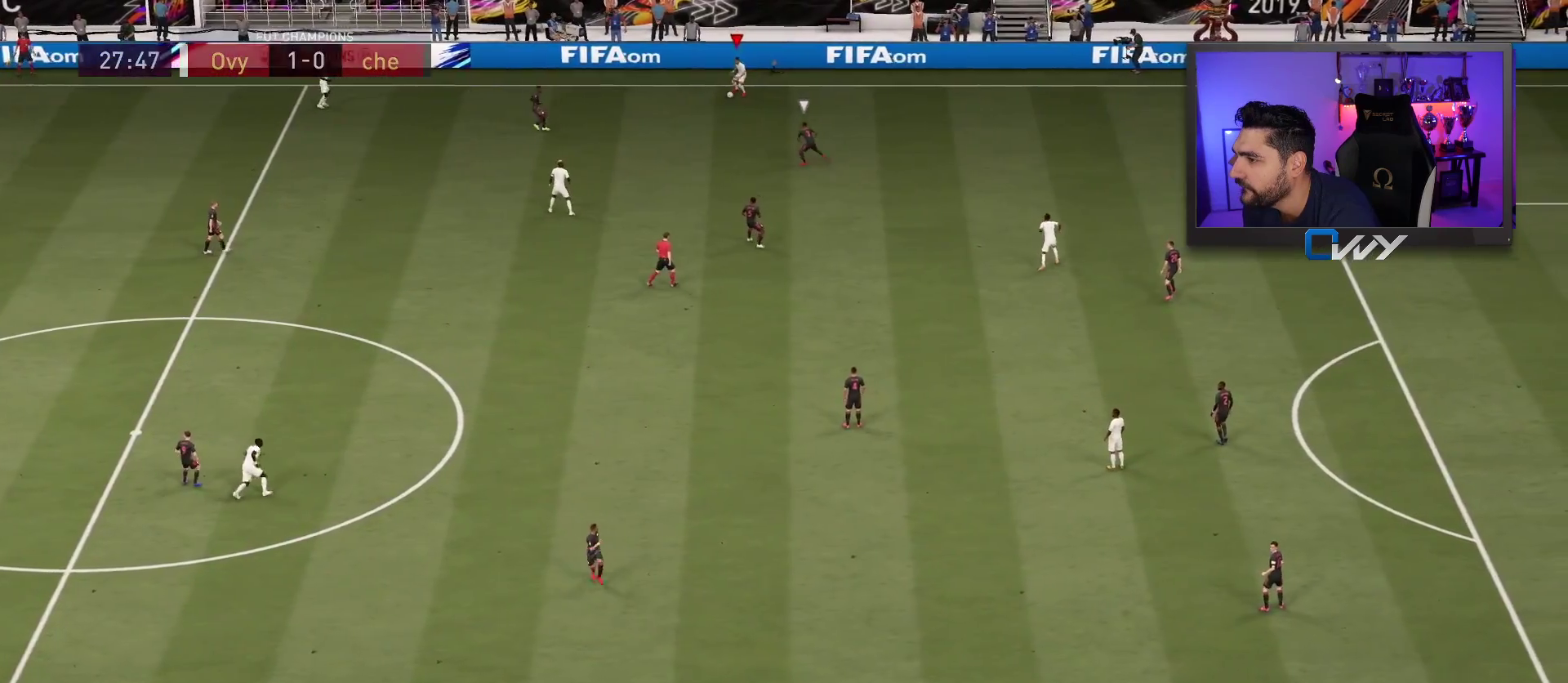
{"buttons": [], "left_stick": "center", "right_stick": "center", "events": [[467, "left_stick", "center"]]}
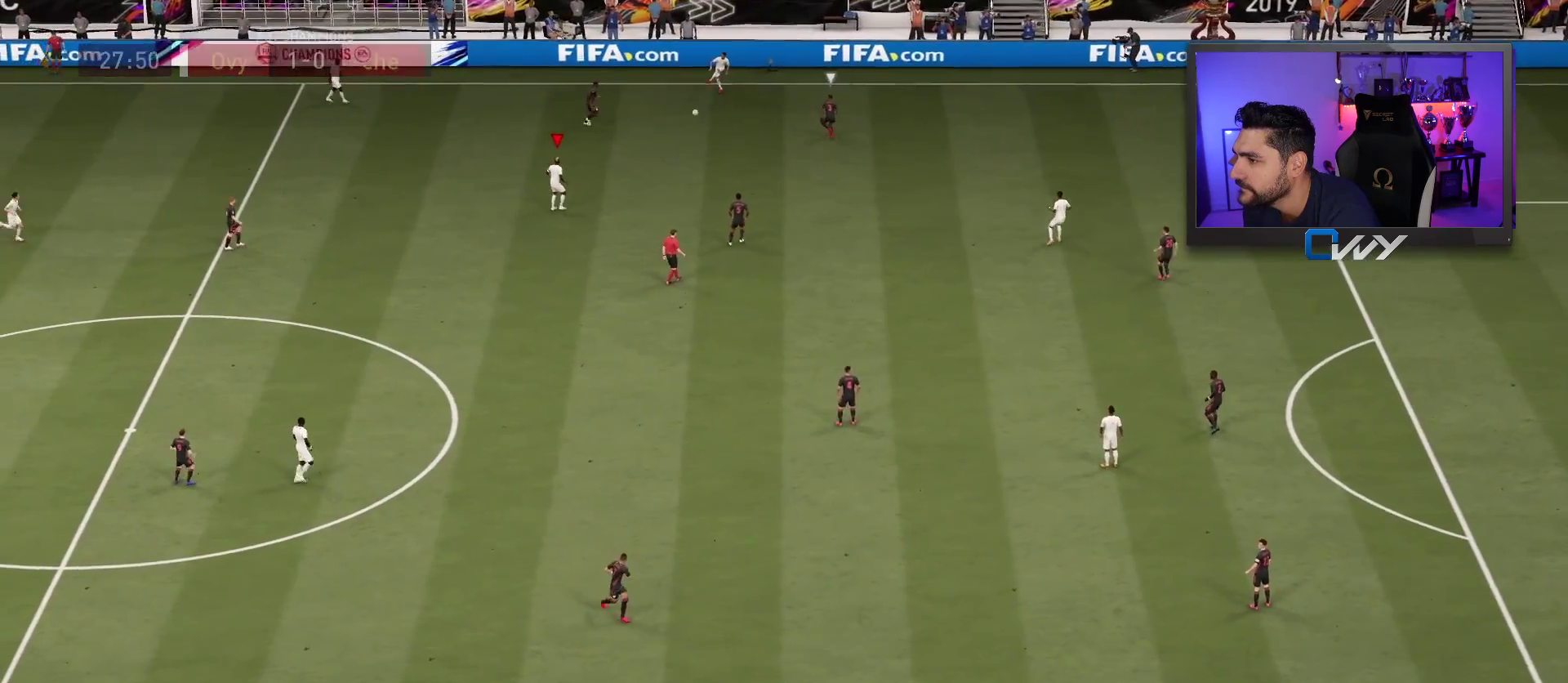
{"buttons": ["CROSS"], "left_stick": "right", "right_stick": "center", "events": [[283, "left_stick", "right"], [433, "CROSS", "down"]]}
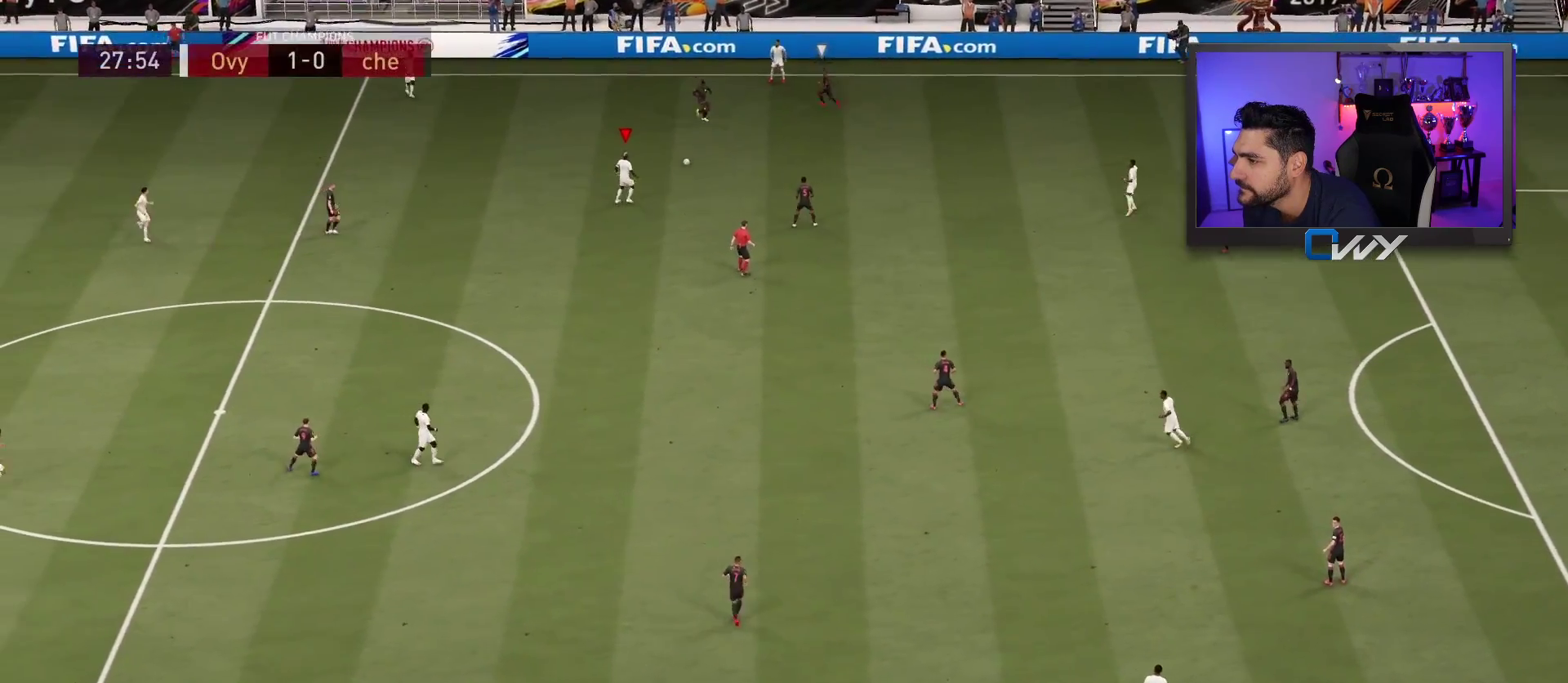
{"buttons": [], "left_stick": "right", "right_stick": "center", "events": [[117, "CROSS", "up"]]}
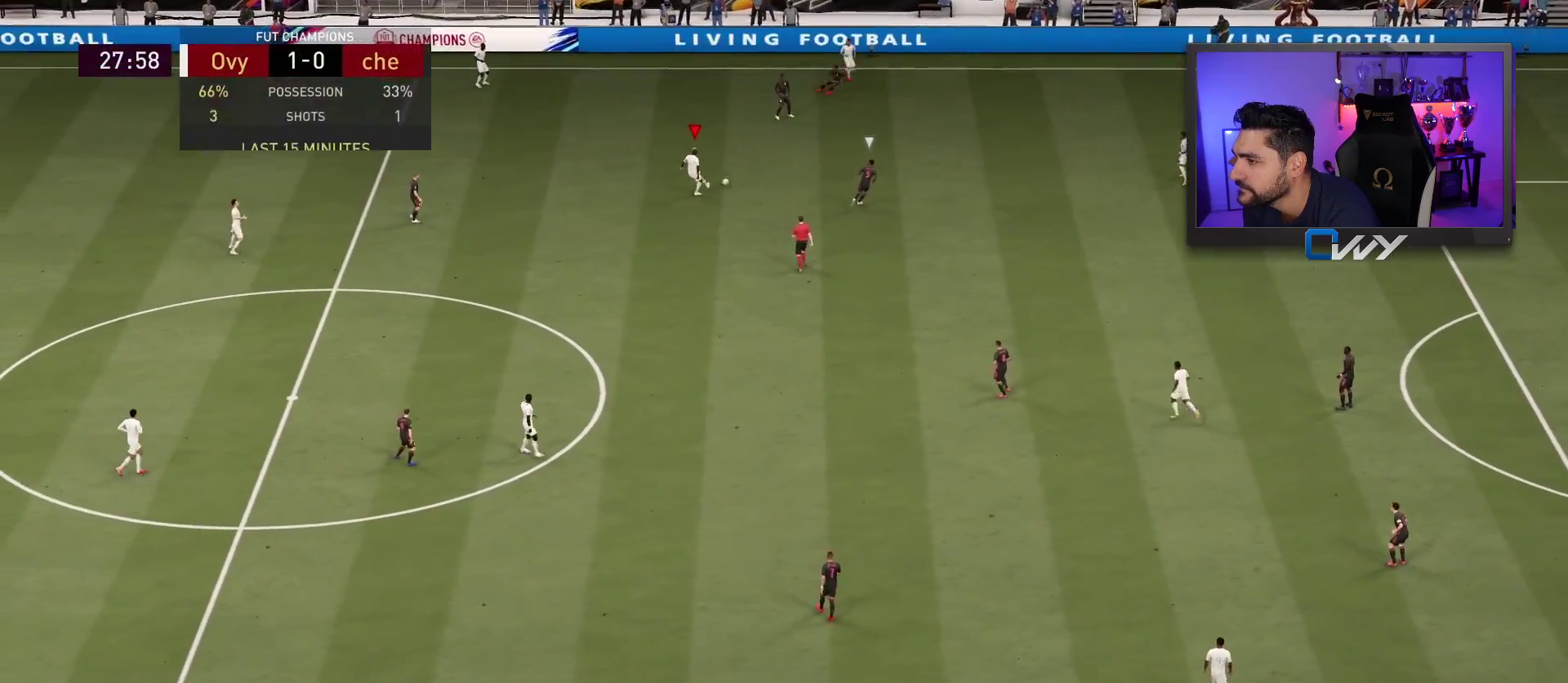
{"buttons": [], "left_stick": "right", "right_stick": "center", "events": []}
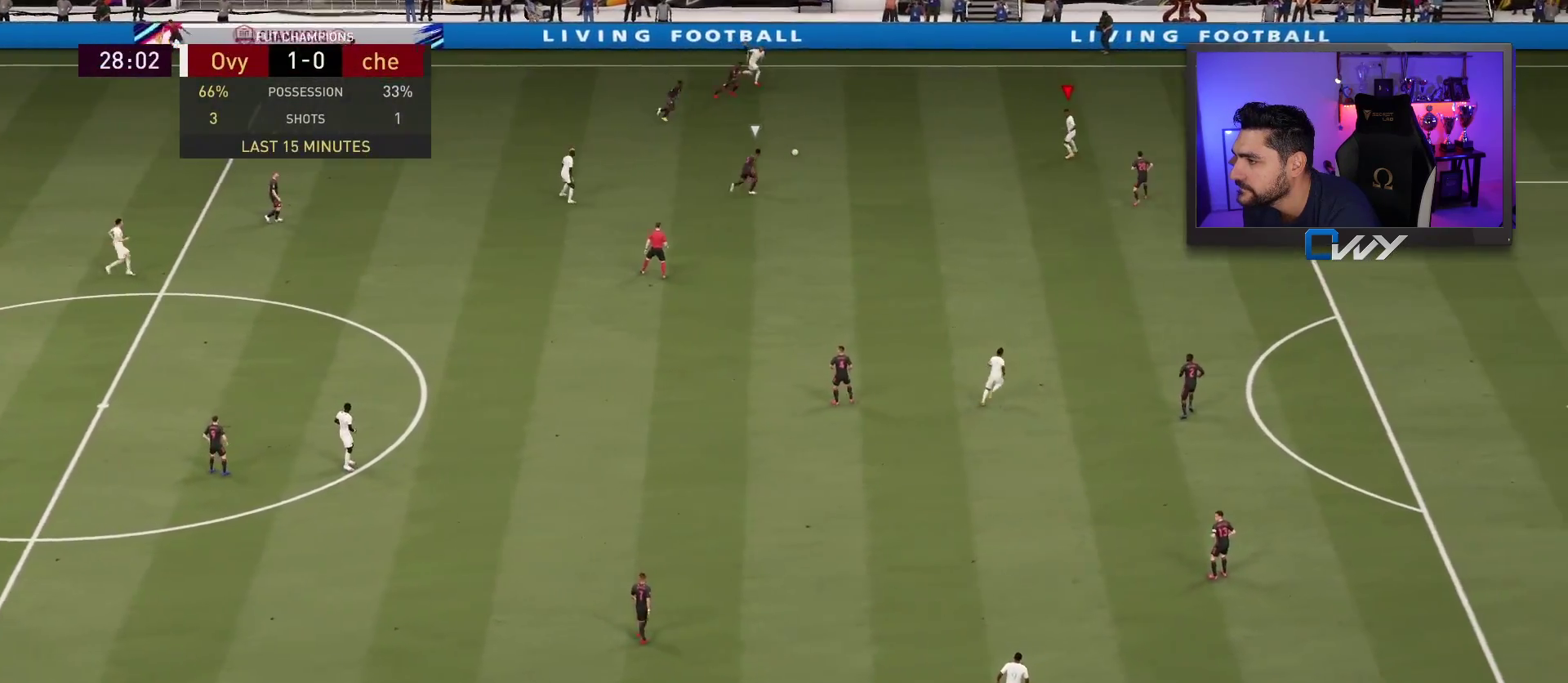
{"buttons": ["R1"], "left_stick": "right", "right_stick": "center", "events": [[467, "R1", "down"]]}
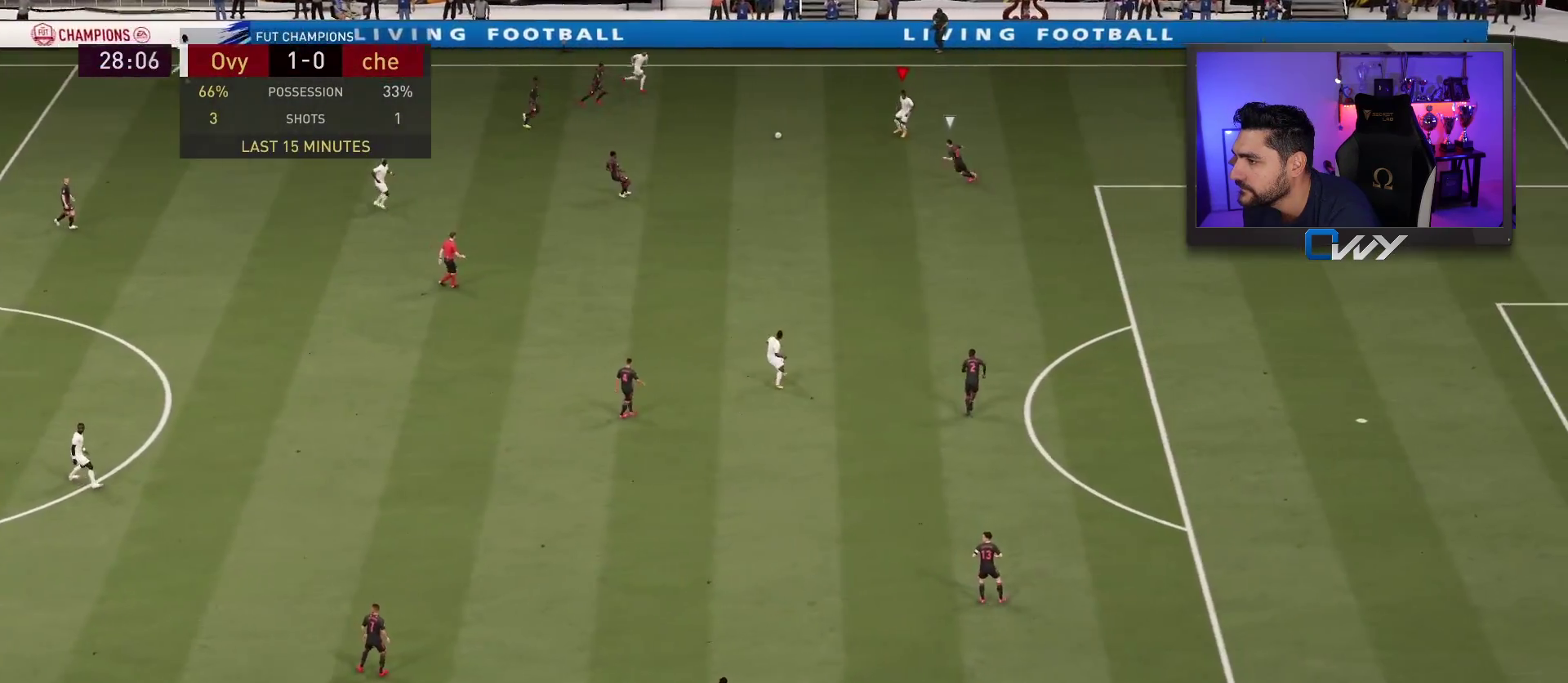
{"buttons": ["R1"], "left_stick": "right", "right_stick": "center", "events": []}
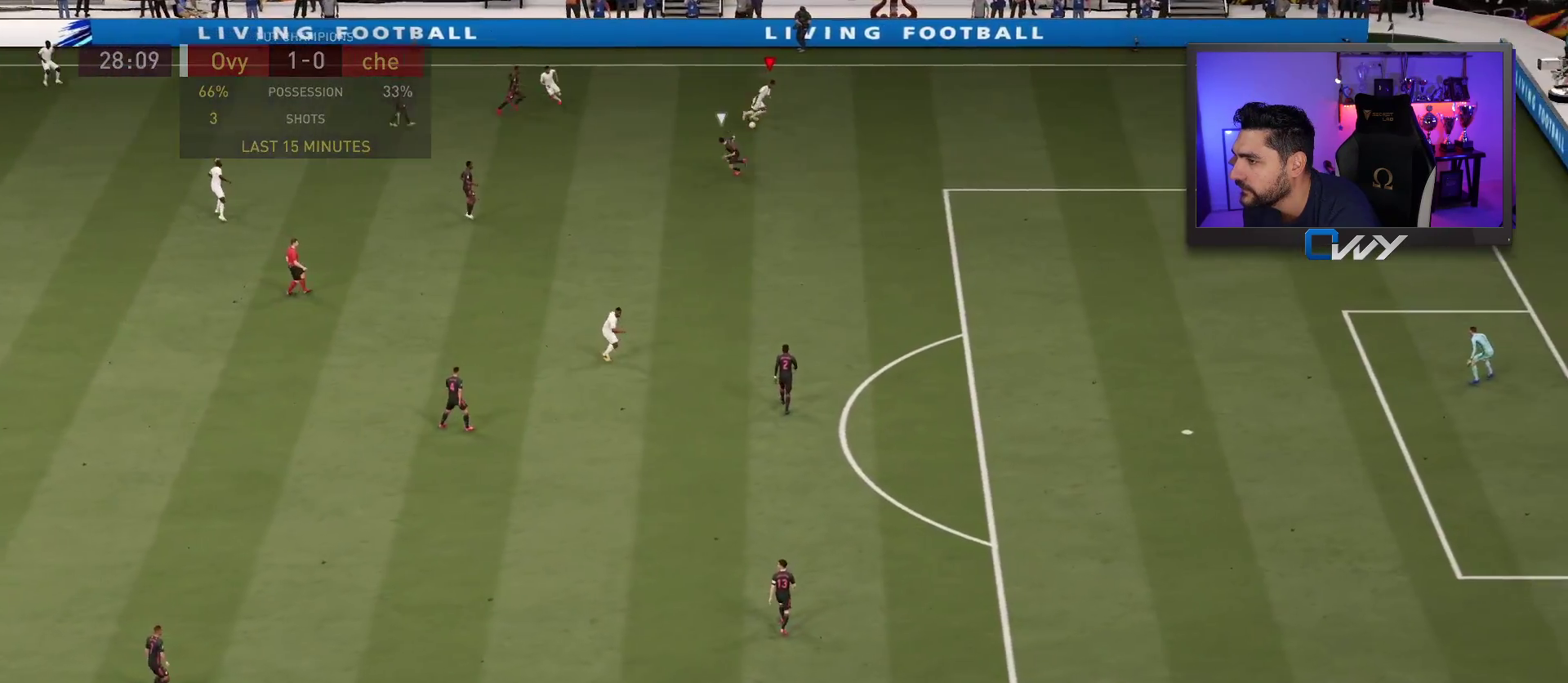
{"buttons": ["R2"], "left_stick": "right", "right_stick": "center", "events": [[67, "R1", "up"], [217, "R2", "down"]]}
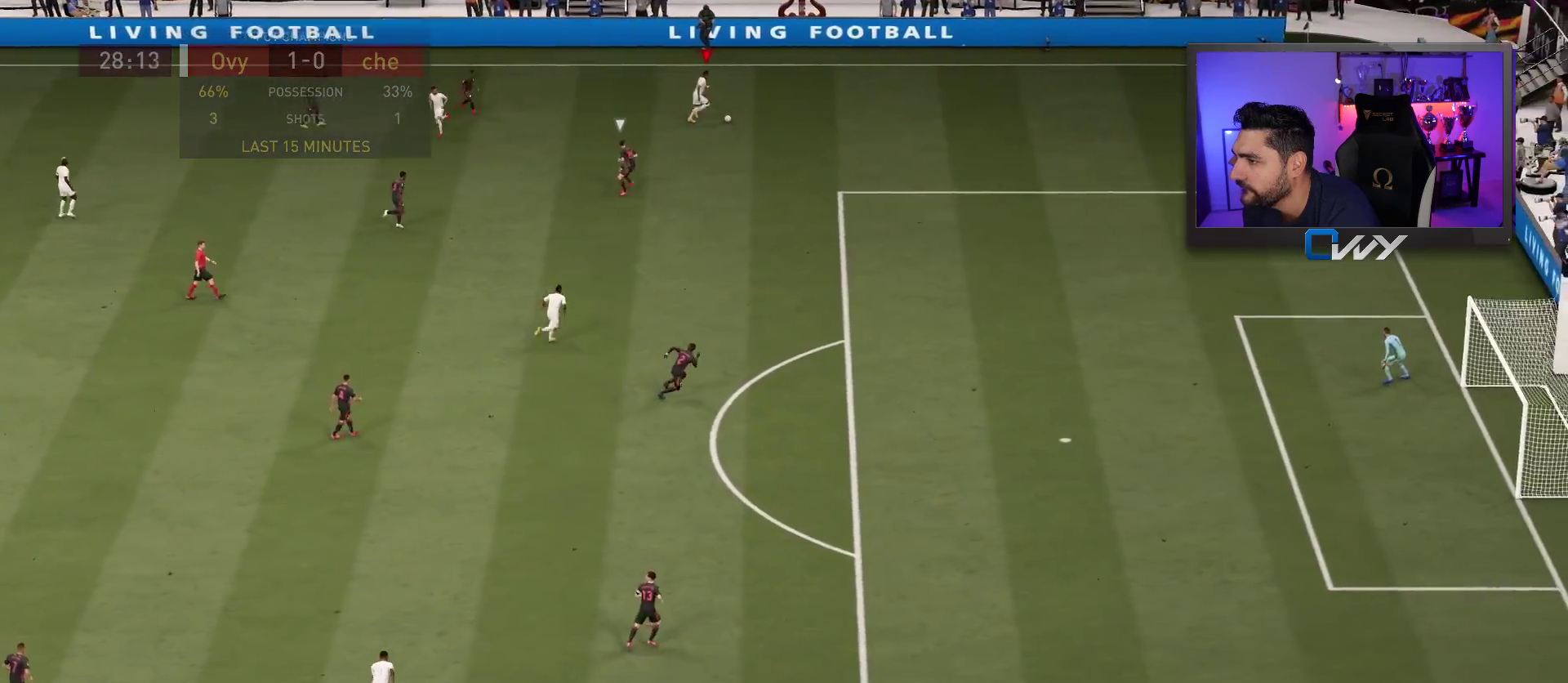
{"buttons": ["R2", "L3"], "left_stick": "right", "right_stick": "center", "events": [[450, "L3", "down"]]}
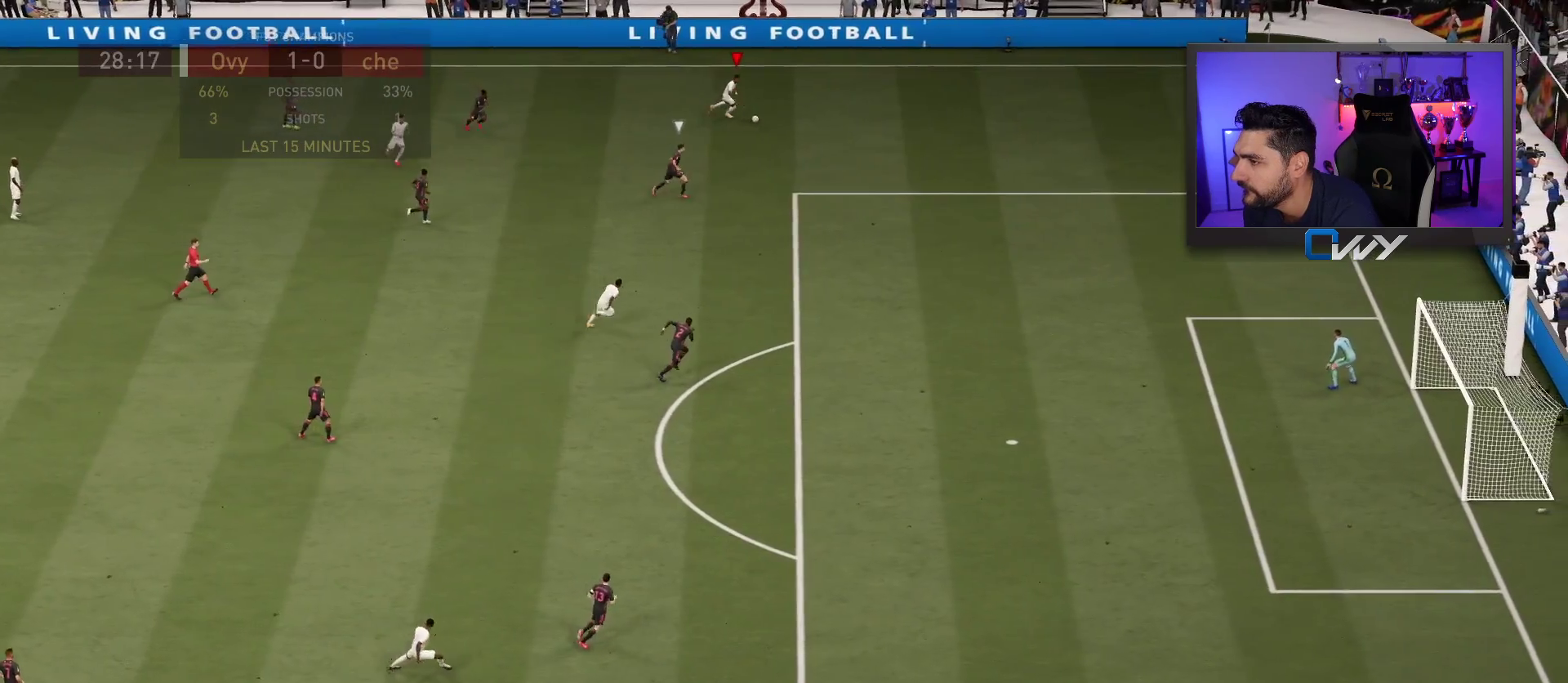
{"buttons": ["R2", "L3"], "left_stick": "right", "right_stick": "center", "events": []}
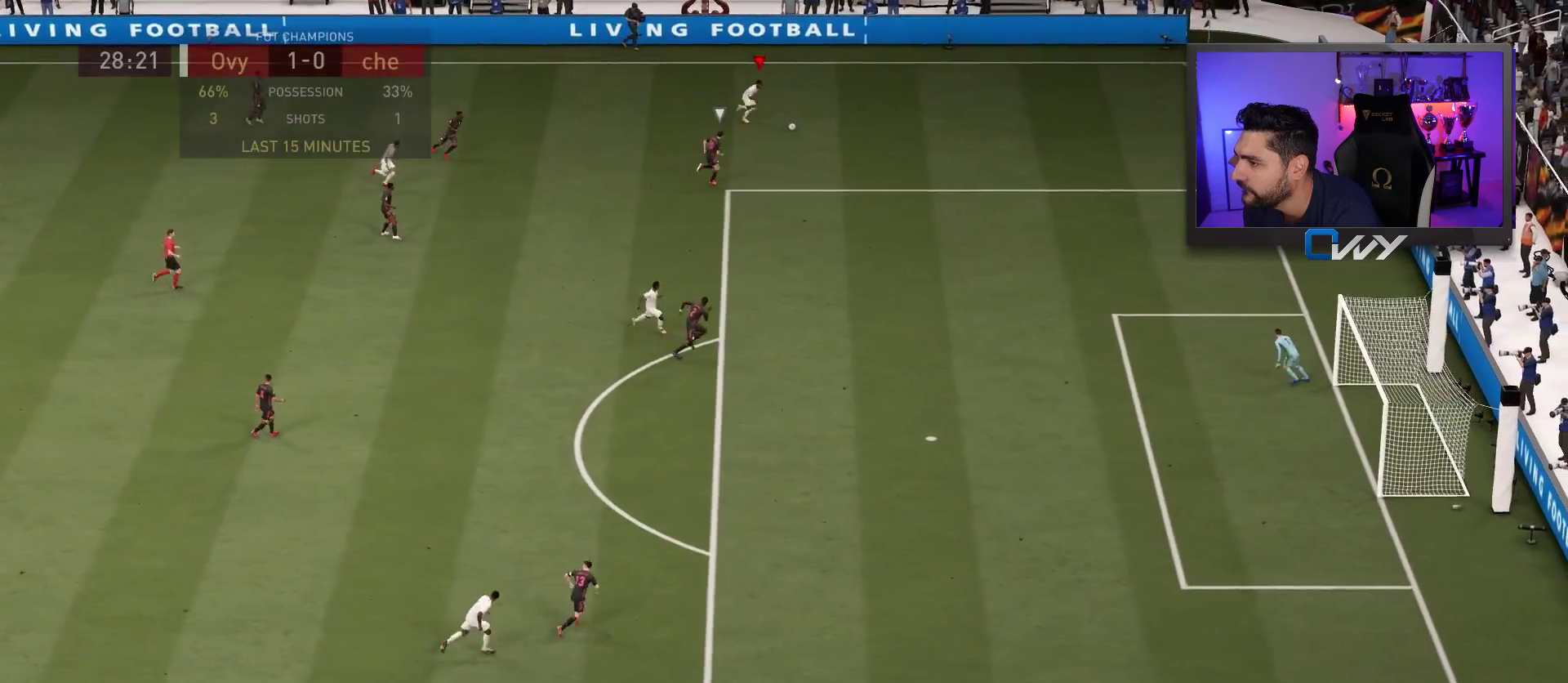
{"buttons": ["R2", "L3"], "left_stick": "right", "right_stick": "center", "events": []}
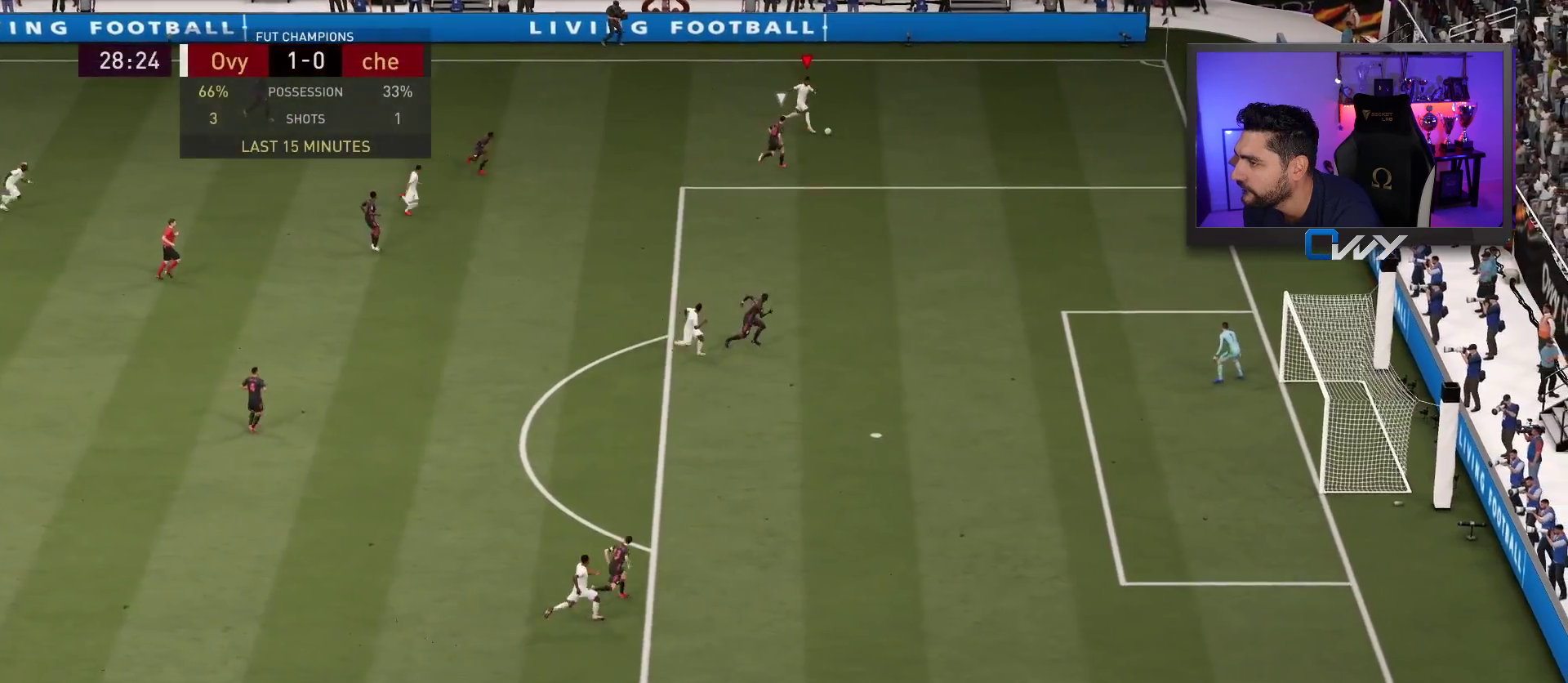
{"buttons": ["CROSS", "SQUARE", "L2", "L3"], "left_stick": "left", "right_stick": "center", "events": [[167, "R2", "up"], [183, "L3", "up"], [250, "SQUARE", "down"], [250, "left_stick", "left"], [267, "L2", "down"], [283, "L3", "down"], [333, "CROSS", "down"]]}
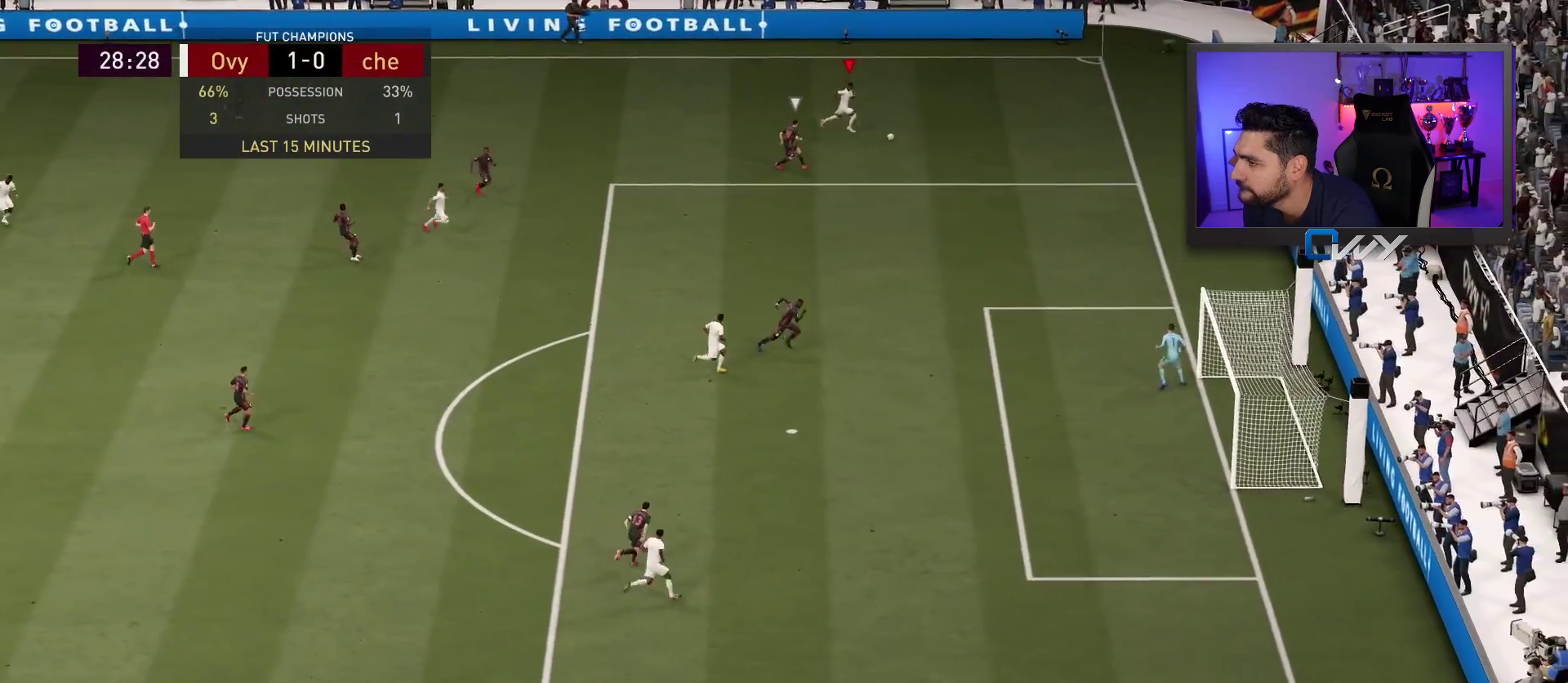
{"buttons": [], "left_stick": "center", "right_stick": "center", "events": [[367, "L3", "up"], [400, "CROSS", "up"], [400, "SQUARE", "up"], [417, "L2", "up"], [417, "left_stick", "center"]]}
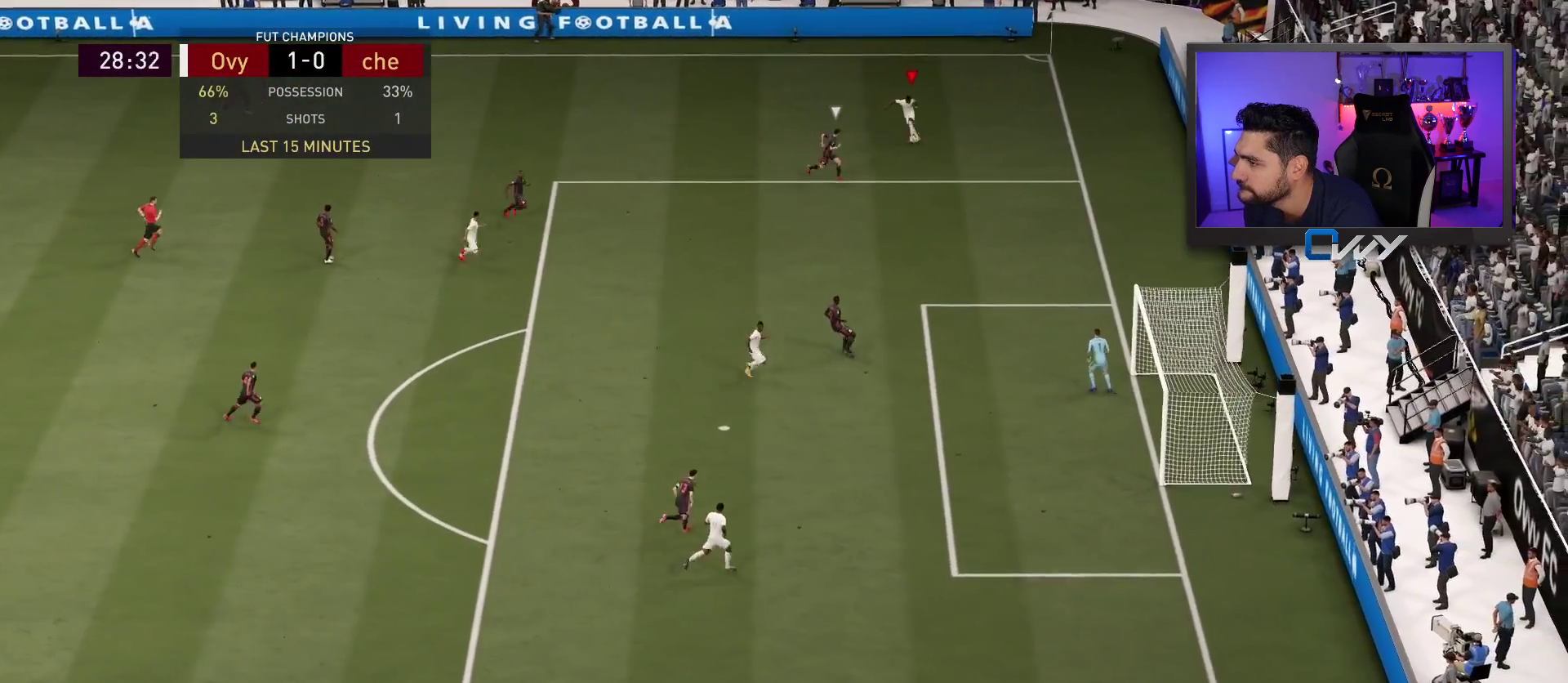
{"buttons": ["R2"], "left_stick": "down", "right_stick": "center", "events": [[17, "right_stick", "left"], [100, "right_stick", "up"], [250, "right_stick", "center"], [467, "R2", "down"], [467, "left_stick", "down"]]}
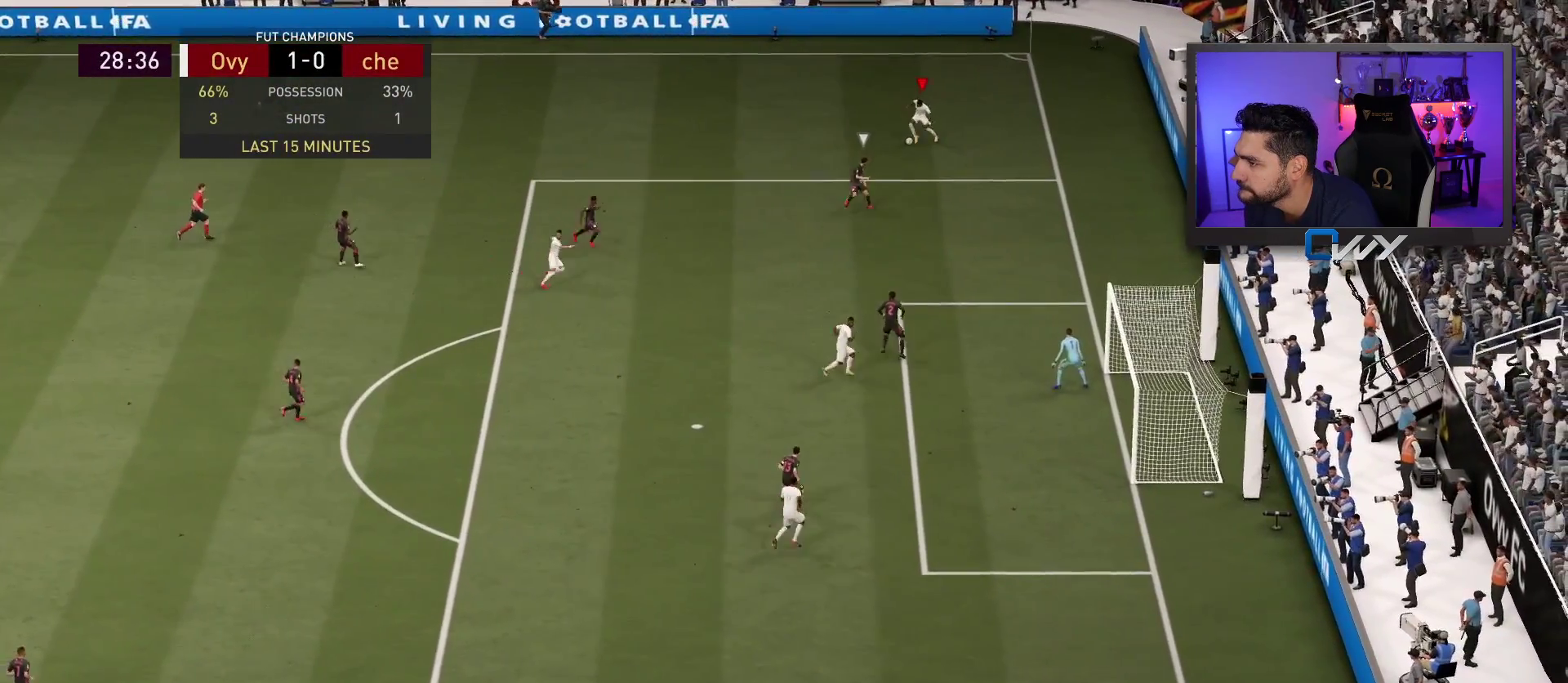
{"buttons": ["R2", "L3"], "left_stick": "down", "right_stick": "center", "events": [[100, "L3", "down"]]}